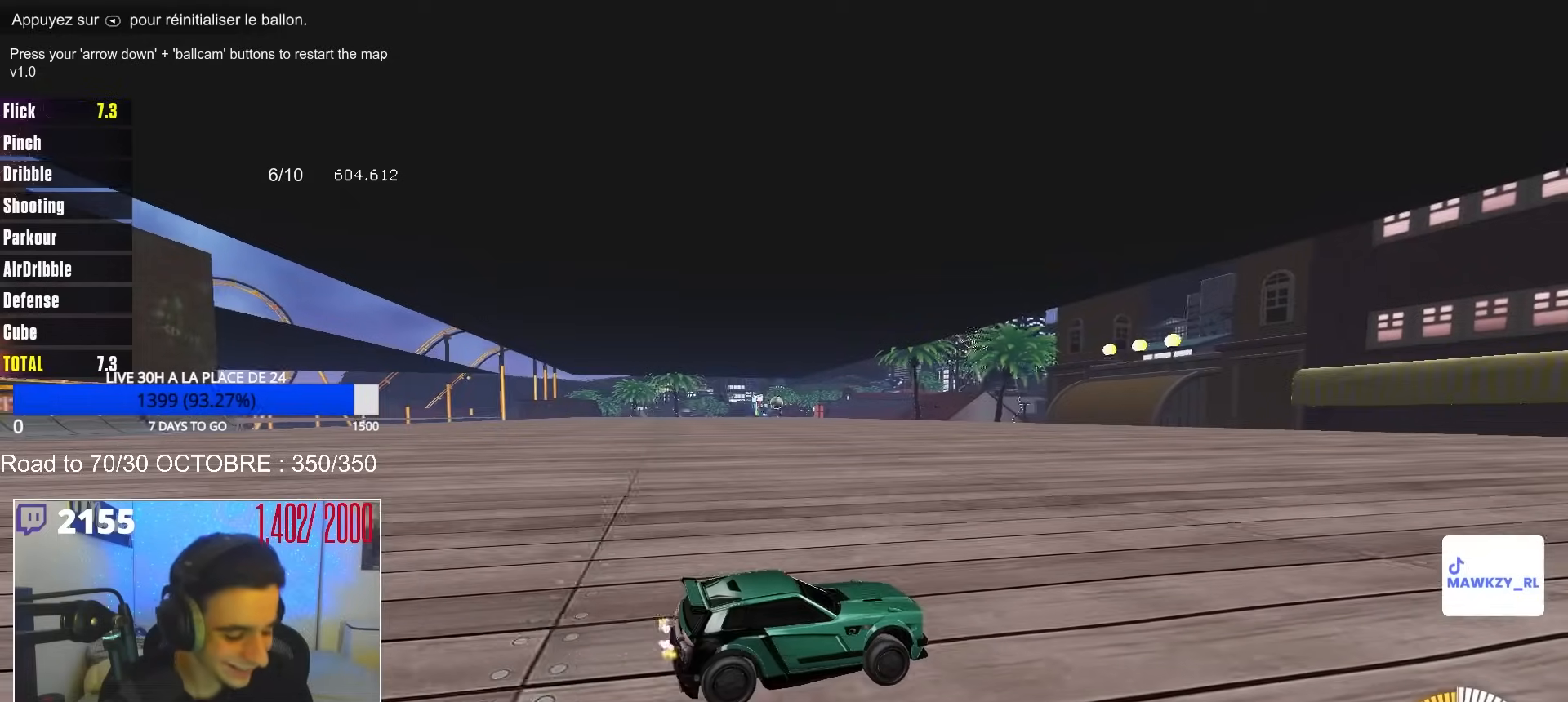
Gameplay with a controller (Xbox layout); each line is a JSON object with the inputs held at the frame after it. "events" lists button and stick changes between this image and that frame as [ms after this image, input, new state], when the widget could be followed in between. Not read: SELECT.
{"buttons": ["B", "R2"], "left_stick": "center", "right_stick": "center", "events": [[300, "B", "down"]]}
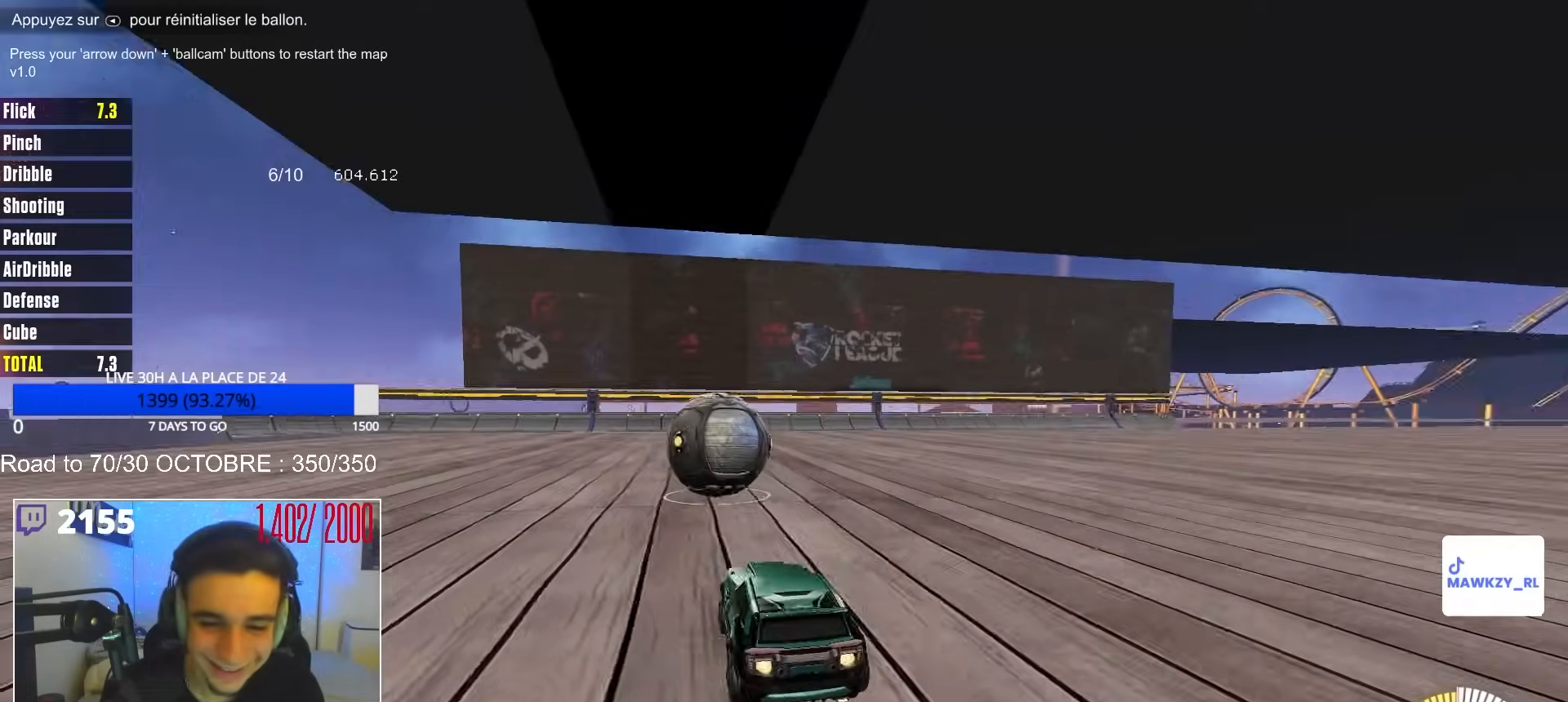
{"buttons": ["R2"], "left_stick": "center", "right_stick": "center", "events": [[417, "B", "up"]]}
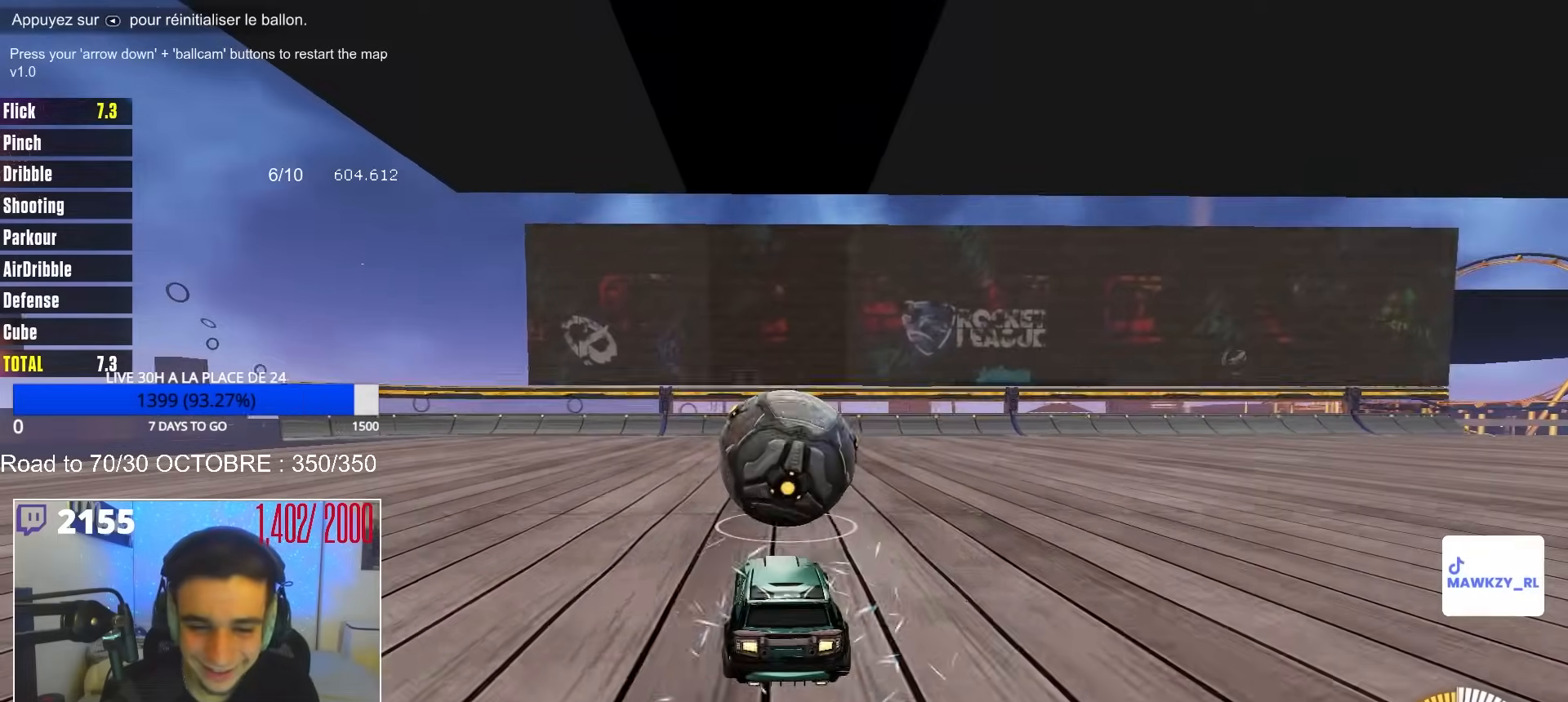
{"buttons": ["L2"], "left_stick": "center", "right_stick": "center", "events": [[433, "L2", "down"], [433, "R2", "up"]]}
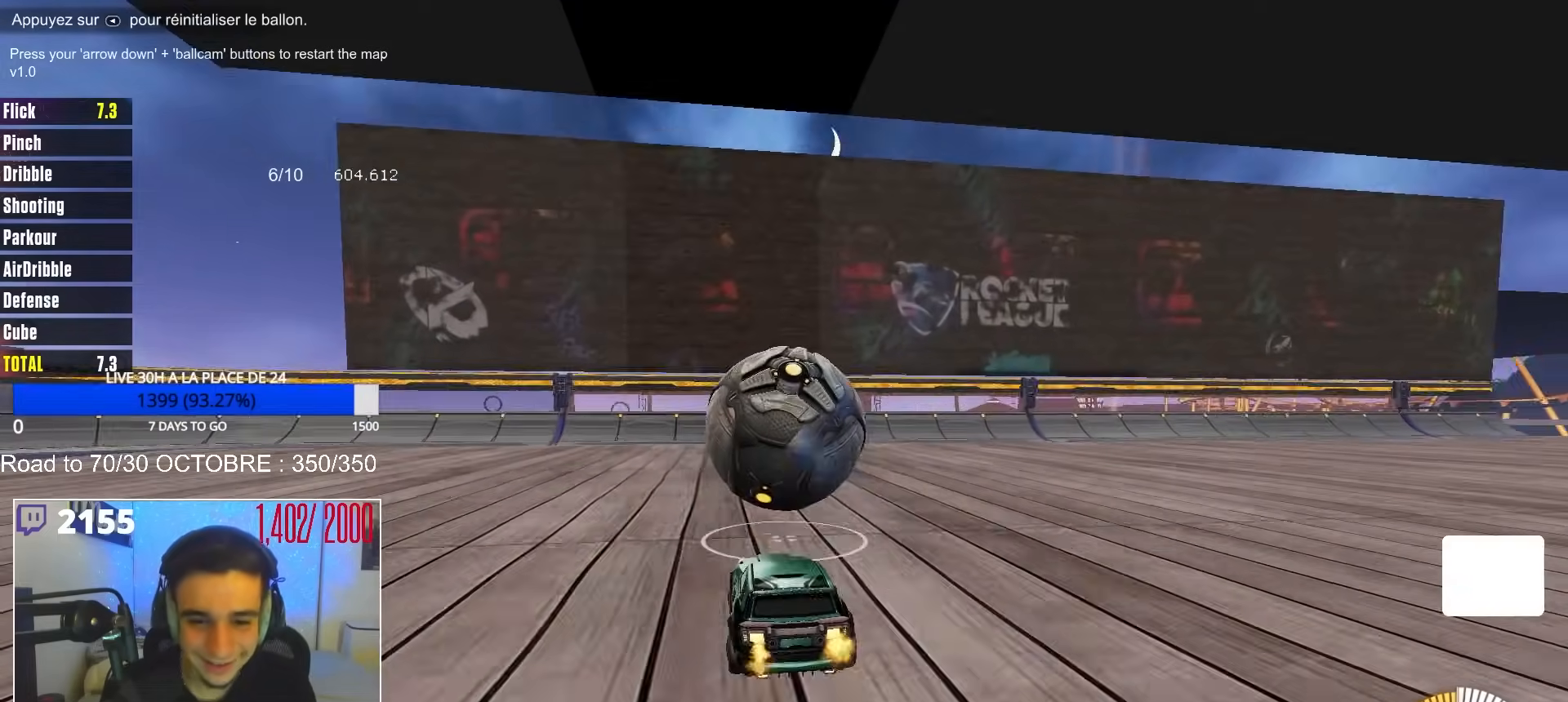
{"buttons": ["A", "B", "R1"], "left_stick": "down-right", "right_stick": "center", "events": [[17, "R2", "down"], [50, "L2", "up"], [183, "B", "down"], [317, "A", "down"], [317, "left_stick", "down"], [417, "R2", "up"], [467, "left_stick", "down-right"], [483, "R1", "down"]]}
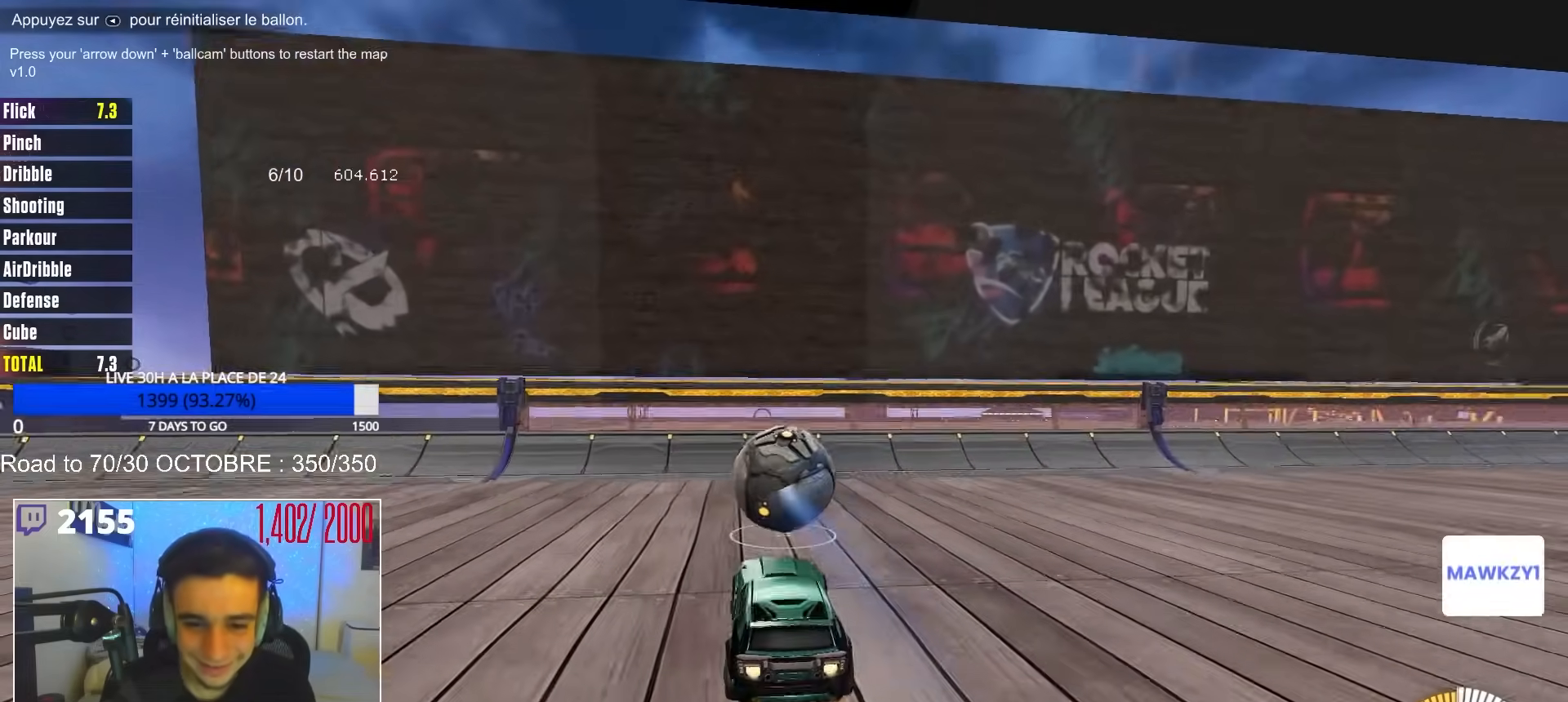
{"buttons": ["B", "R2"], "left_stick": "down-left", "right_stick": "center", "events": [[17, "A", "up"], [233, "left_stick", "up-left"], [333, "R1", "up"], [383, "R2", "down"], [450, "left_stick", "down-left"]]}
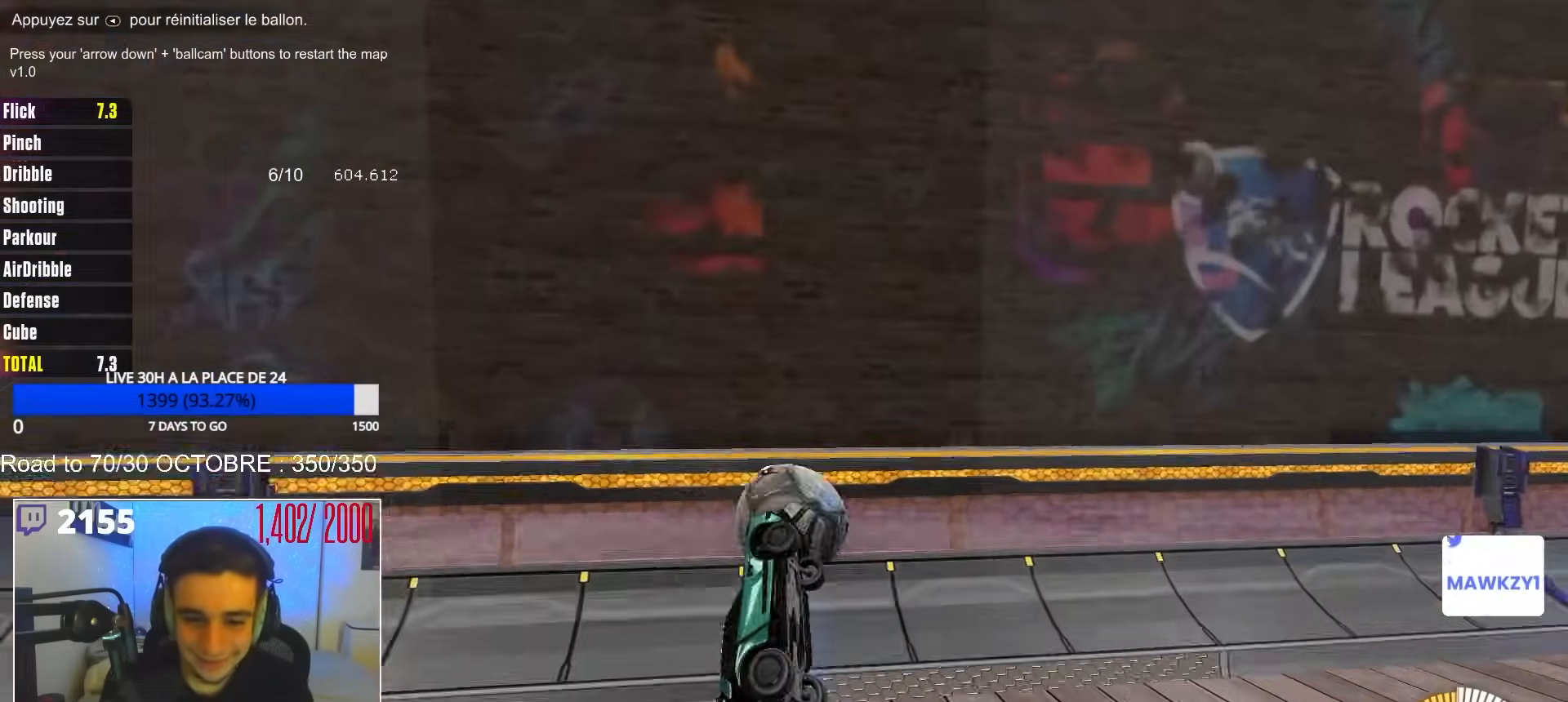
{"buttons": ["B", "R2"], "left_stick": "down-right", "right_stick": "center", "events": [[50, "left_stick", "up"], [150, "A", "down"], [283, "left_stick", "down"], [300, "A", "up"], [400, "left_stick", "down-right"]]}
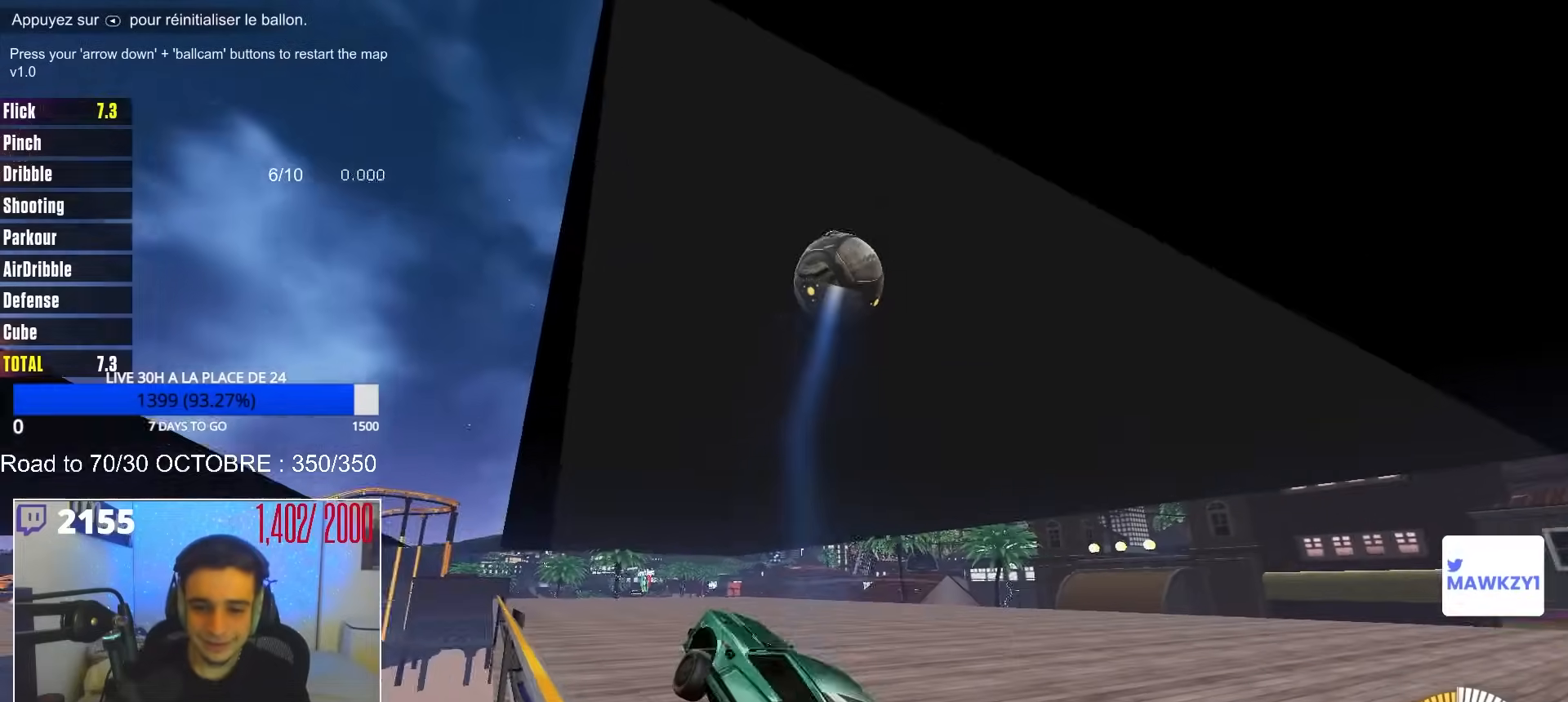
{"buttons": [], "left_stick": "down", "right_stick": "center", "events": [[17, "left_stick", "down"], [50, "B", "up"], [133, "R2", "up"], [200, "L2", "down"], [383, "L2", "up"]]}
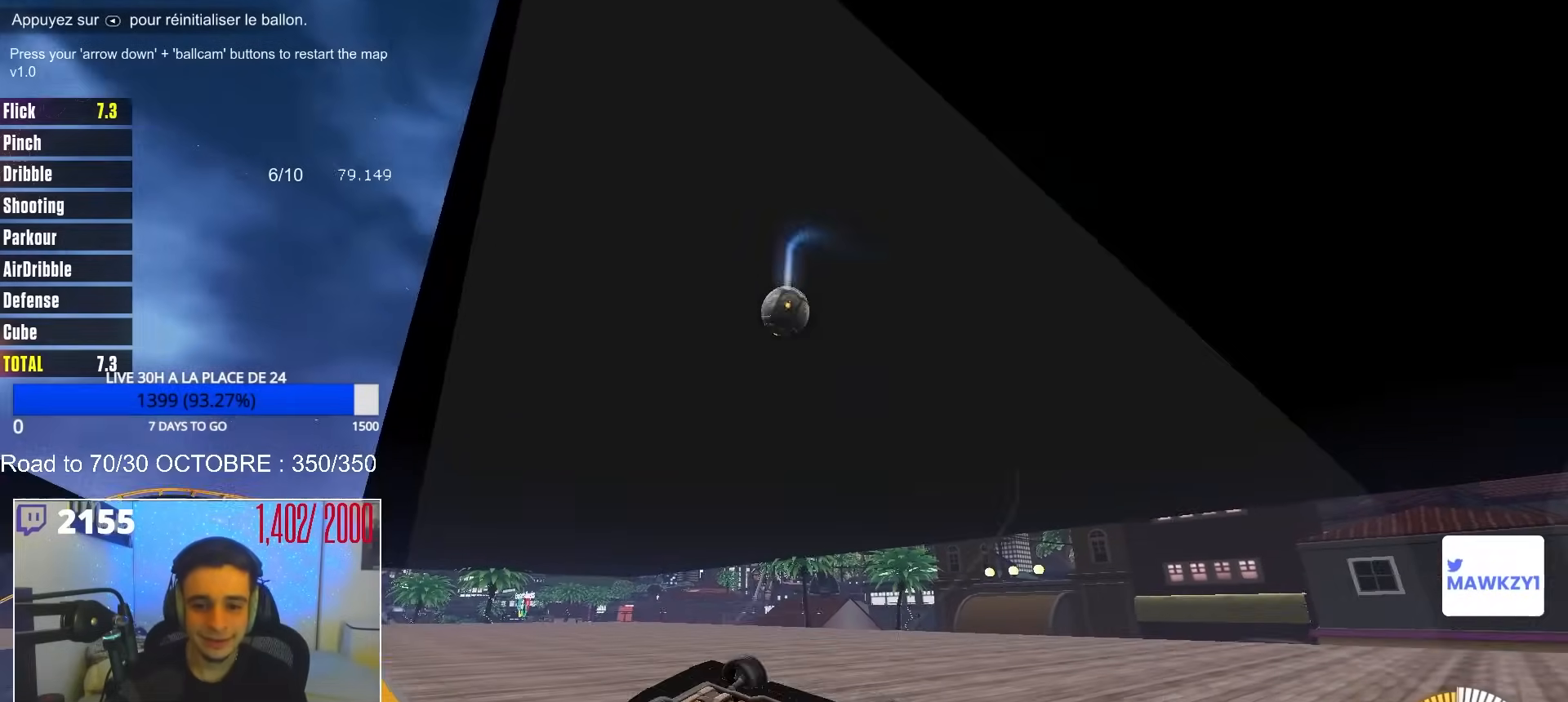
{"buttons": [], "left_stick": "center", "right_stick": "center", "events": [[83, "left_stick", "center"]]}
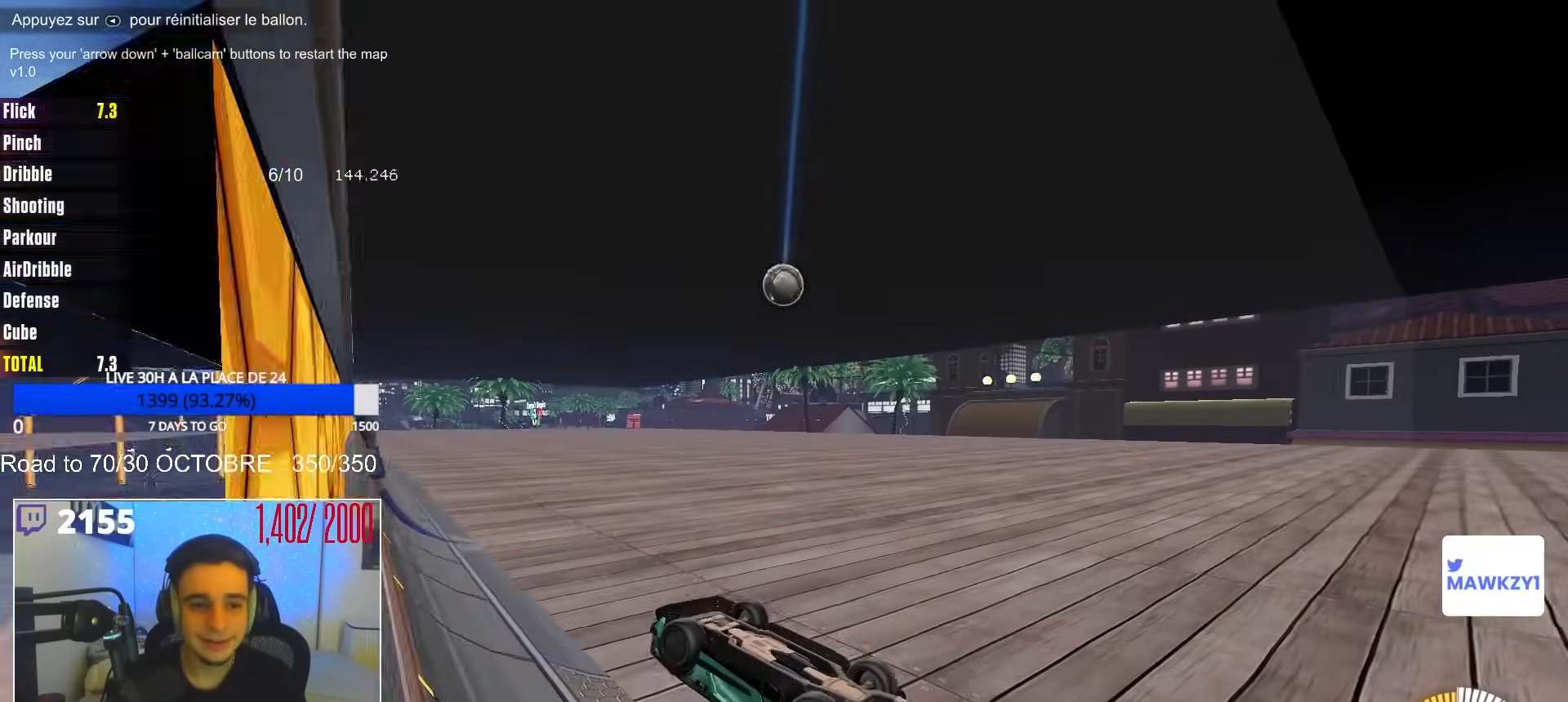
{"buttons": ["R2"], "left_stick": "center", "right_stick": "center", "events": [[83, "R2", "down"]]}
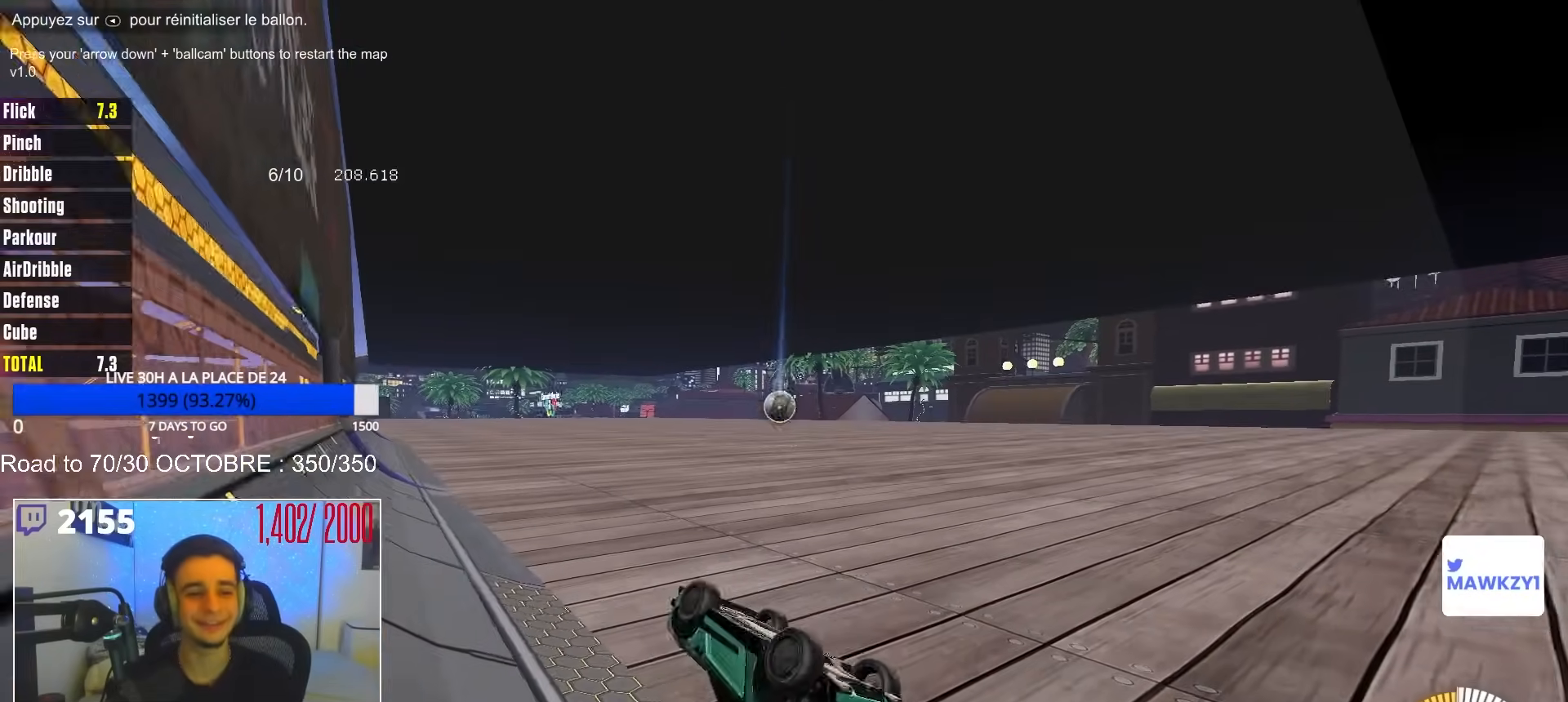
{"buttons": ["R2"], "left_stick": "center", "right_stick": "center", "events": []}